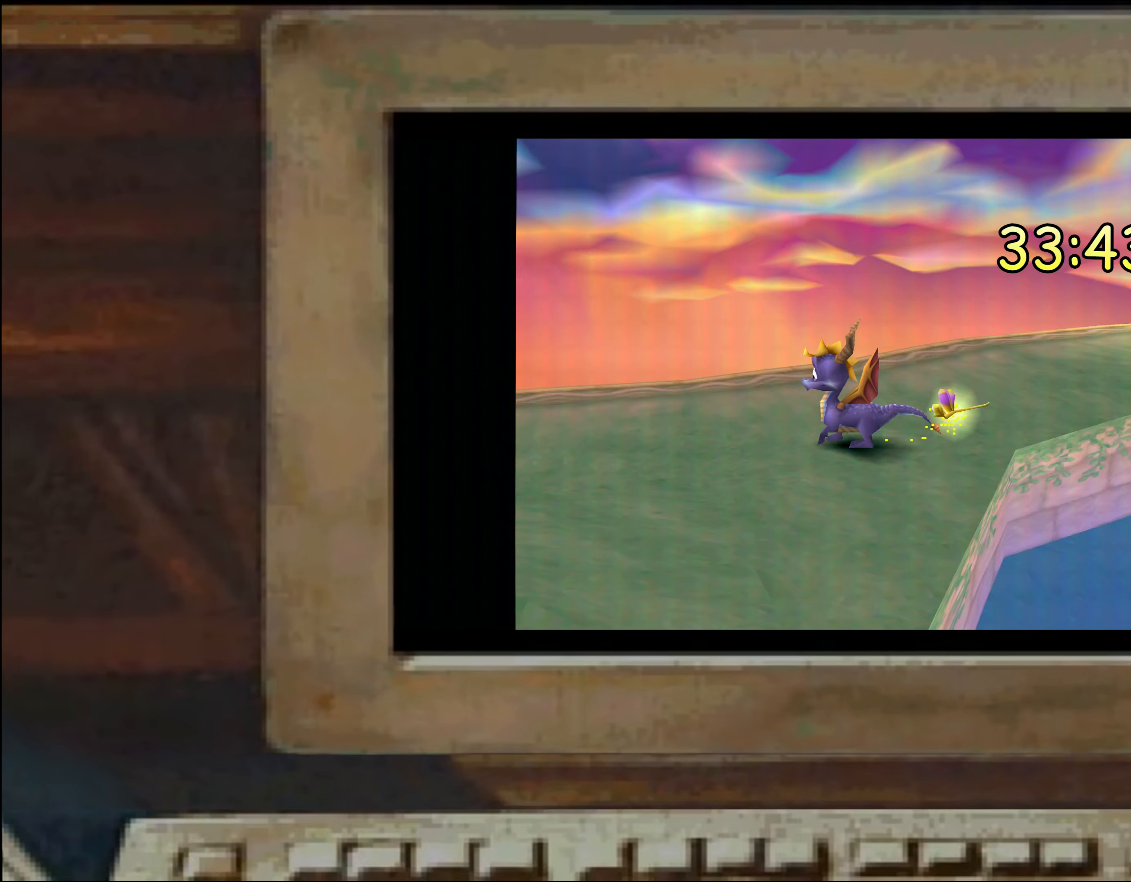
Gameplay with a controller (PlayStation layout); each line is a JSON object with the inputs held at the frame after it (dt_ms = milliseconds from this image to that frame). "events" lists button and stick changes between this image and that frame as [ms after this image, input, new state], when the widget could be followed in between. Not read: DPAD_DOWN DPAD_LEFT DPAD_RIGHT DPAD_UP L1 L2 L3 R1 R2 R3 SELECT TRIANGLE.
{"dt_ms": 500, "buttons": [], "left_stick": "center", "right_stick": "center", "events": [[67, "left_stick", "left"], [117, "left_stick", "center"], [217, "left_stick", "up"], [400, "left_stick", "center"]]}
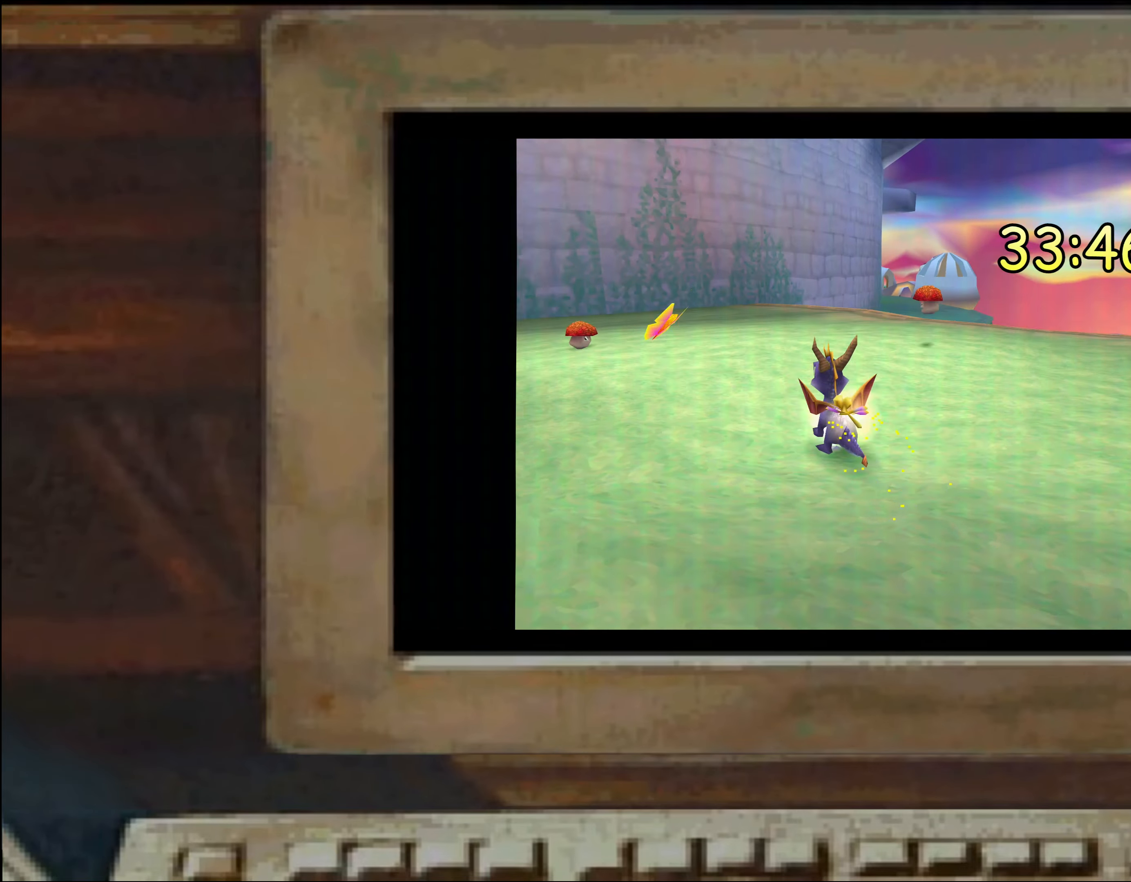
{"dt_ms": 500, "buttons": [], "left_stick": "center", "right_stick": "center", "events": [[34, "left_stick", "right"], [134, "left_stick", "center"]]}
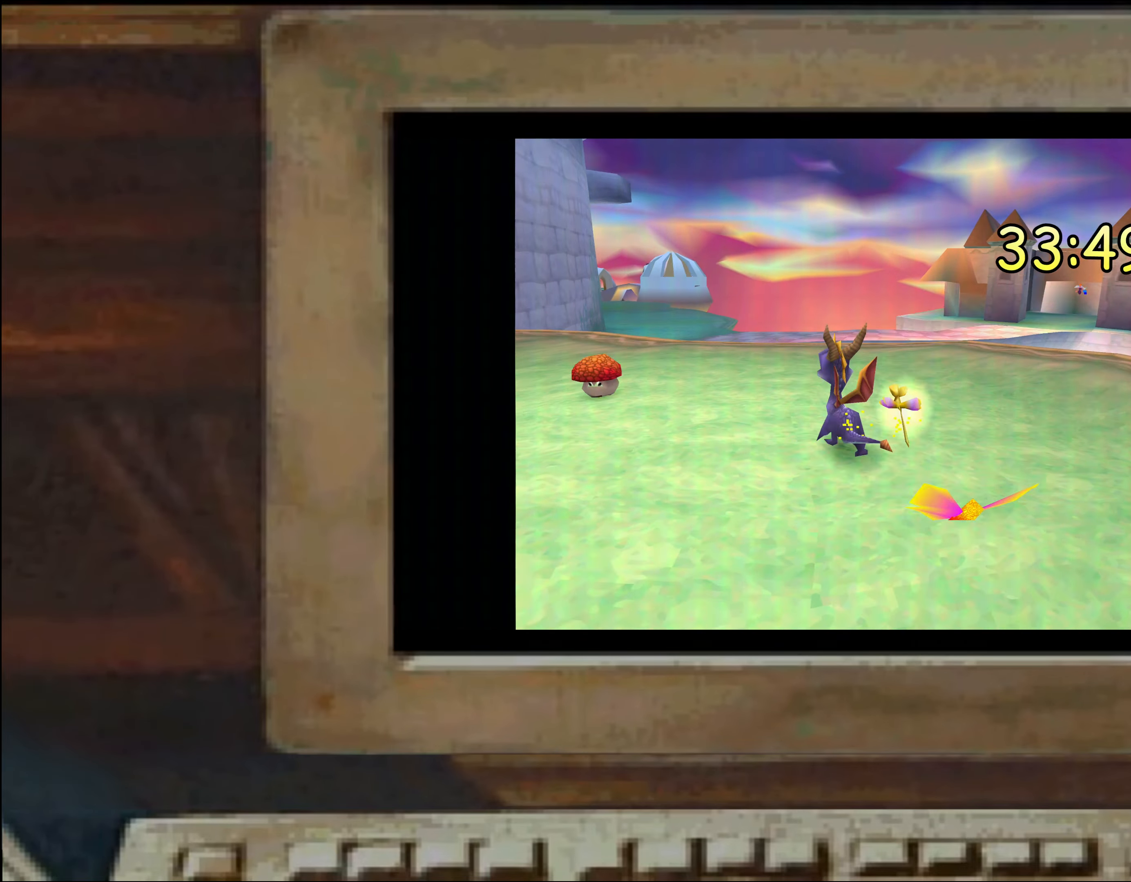
{"dt_ms": 500, "buttons": [], "left_stick": "up-left", "right_stick": "center", "events": [[134, "left_stick", "up-left"], [184, "left_stick", "center"], [267, "left_stick", "up"], [334, "left_stick", "center"], [384, "left_stick", "up"], [450, "left_stick", "center"], [500, "left_stick", "up-left"]]}
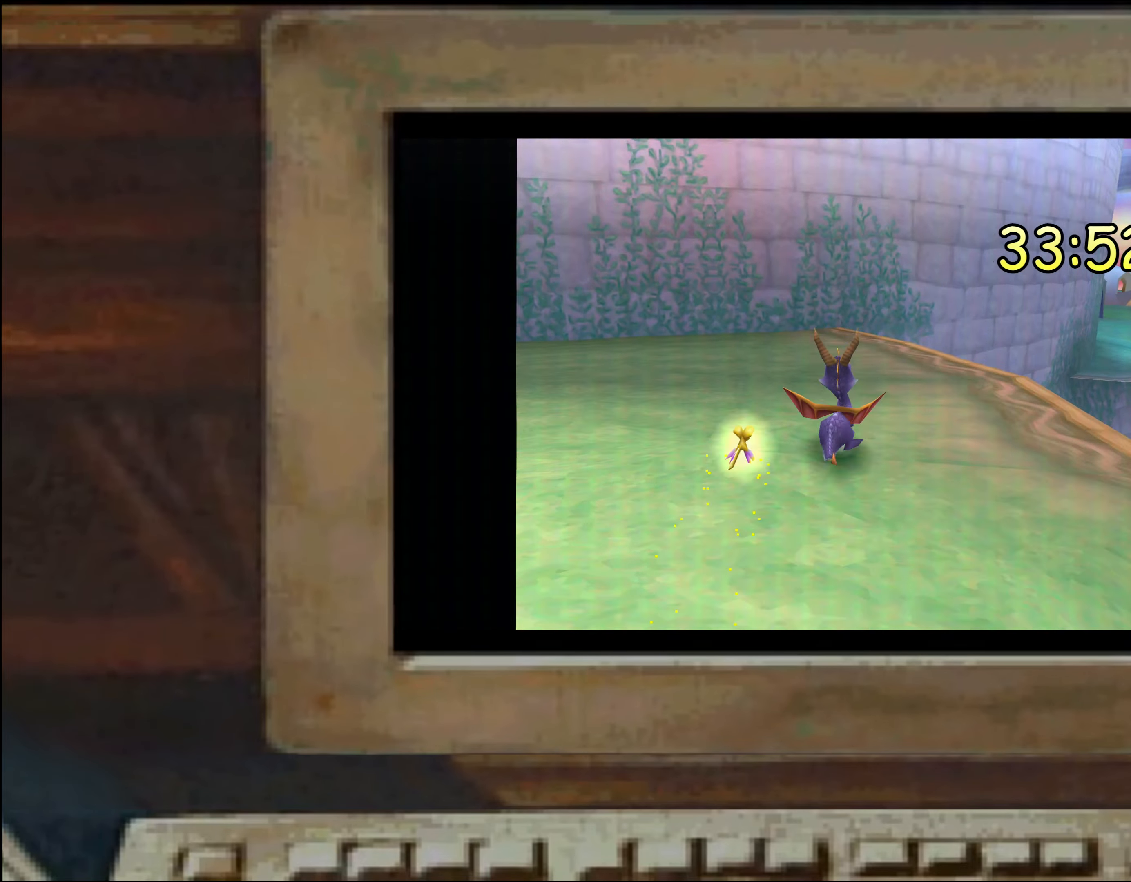
{"dt_ms": 1000, "buttons": [], "left_stick": "center", "right_stick": "center", "events": [[67, "left_stick", "center"], [267, "left_stick", "up"], [517, "left_stick", "center"], [567, "left_stick", "up-right"], [650, "left_stick", "center"]]}
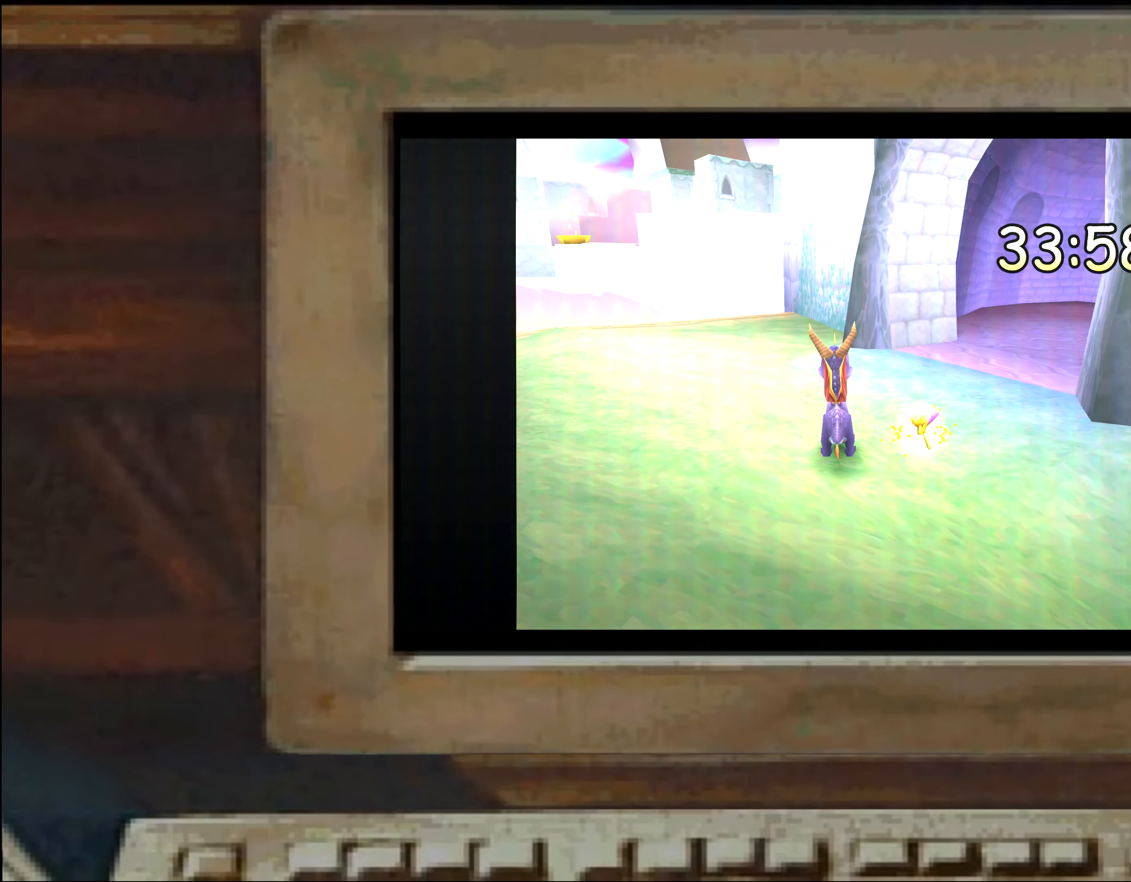
{"dt_ms": 500, "buttons": ["SQUARE"], "left_stick": "up", "right_stick": "center", "events": [[17, "left_stick", "up-left"], [67, "left_stick", "center"], [184, "left_stick", "right"], [267, "left_stick", "center"], [334, "left_stick", "up"], [350, "SQUARE", "down"]]}
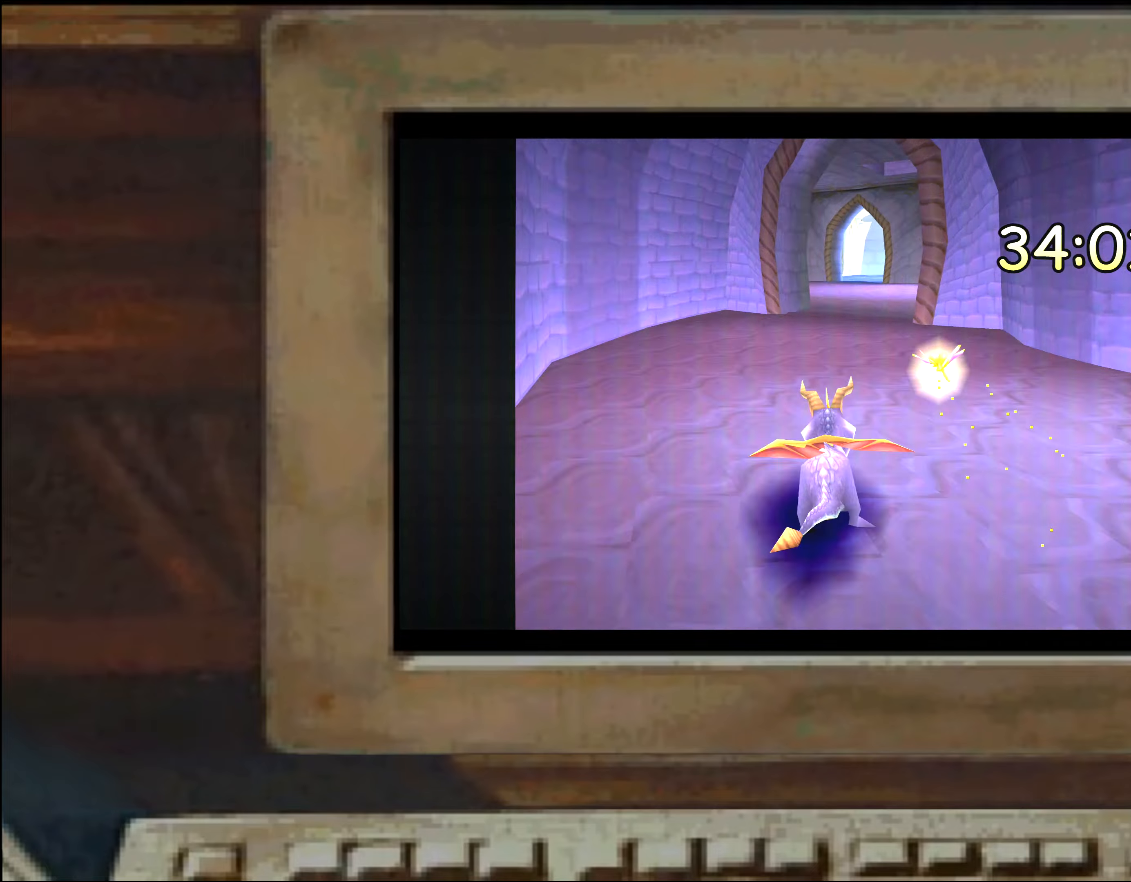
{"dt_ms": 500, "buttons": [], "left_stick": "center", "right_stick": "center", "events": [[250, "SQUARE", "up"], [266, "left_stick", "up-left"], [383, "left_stick", "center"], [433, "left_stick", "up-left"], [500, "left_stick", "center"]]}
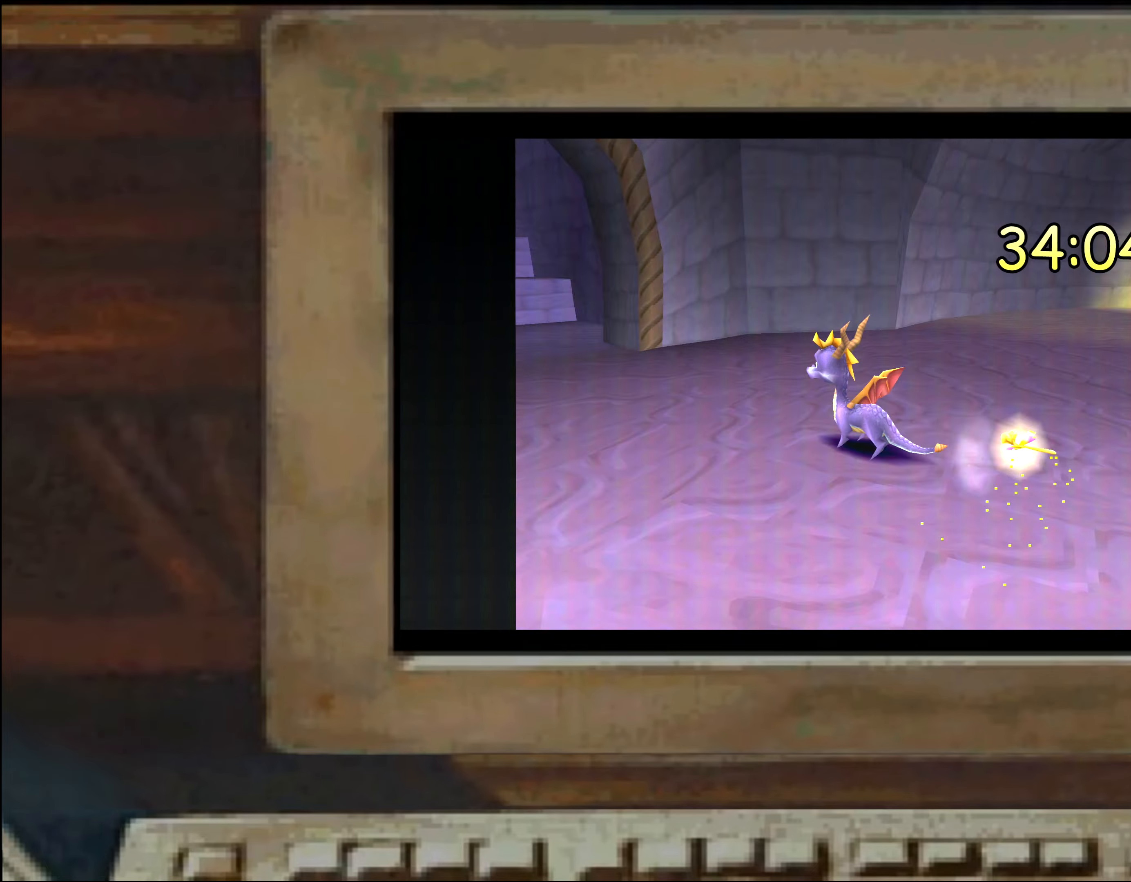
{"dt_ms": 500, "buttons": [], "left_stick": "up", "right_stick": "center", "events": [[83, "left_stick", "up"], [166, "SQUARE", "down"], [366, "SQUARE", "up"], [416, "CROSS", "down"], [466, "CROSS", "up"]]}
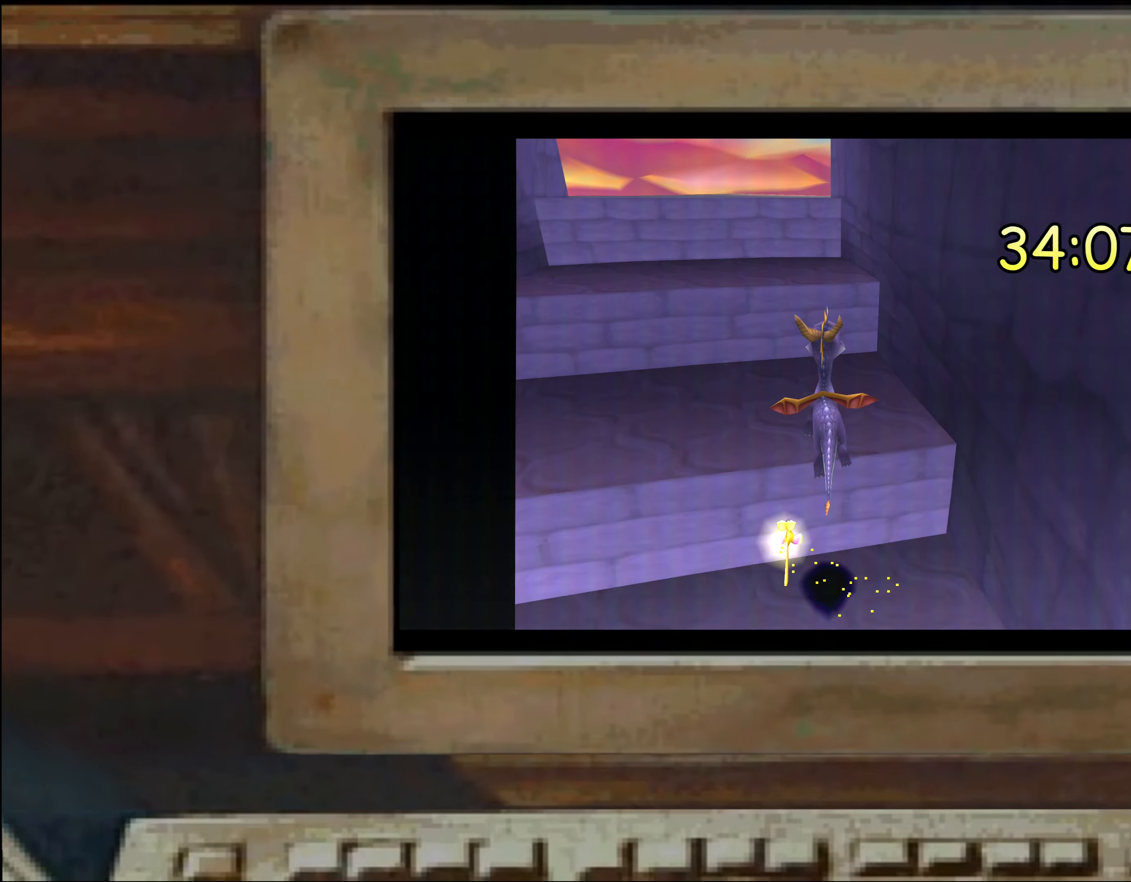
{"dt_ms": 500, "buttons": [], "left_stick": "right", "right_stick": "center", "events": [[283, "CROSS", "down"], [333, "CROSS", "up"], [450, "left_stick", "right"]]}
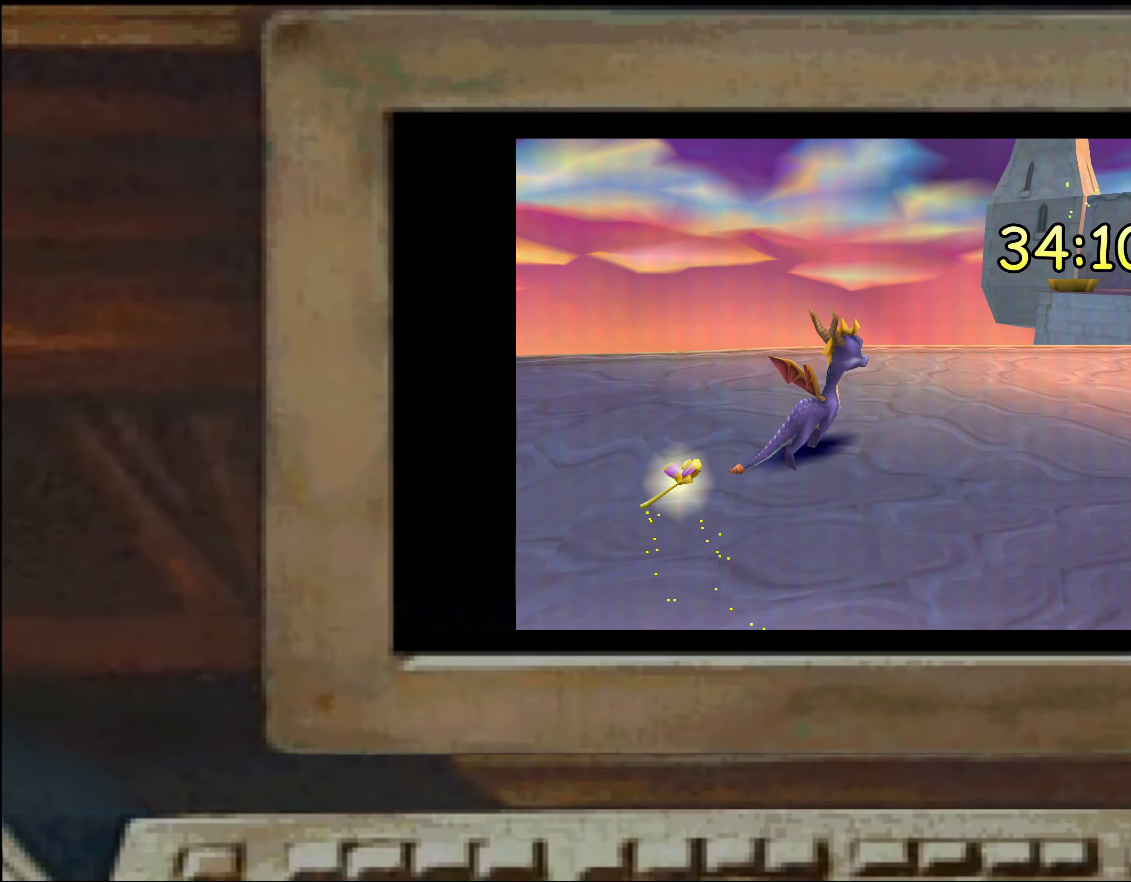
{"dt_ms": 500, "buttons": [], "left_stick": "center", "right_stick": "center", "events": [[33, "left_stick", "center"], [366, "left_stick", "left"], [466, "left_stick", "center"]]}
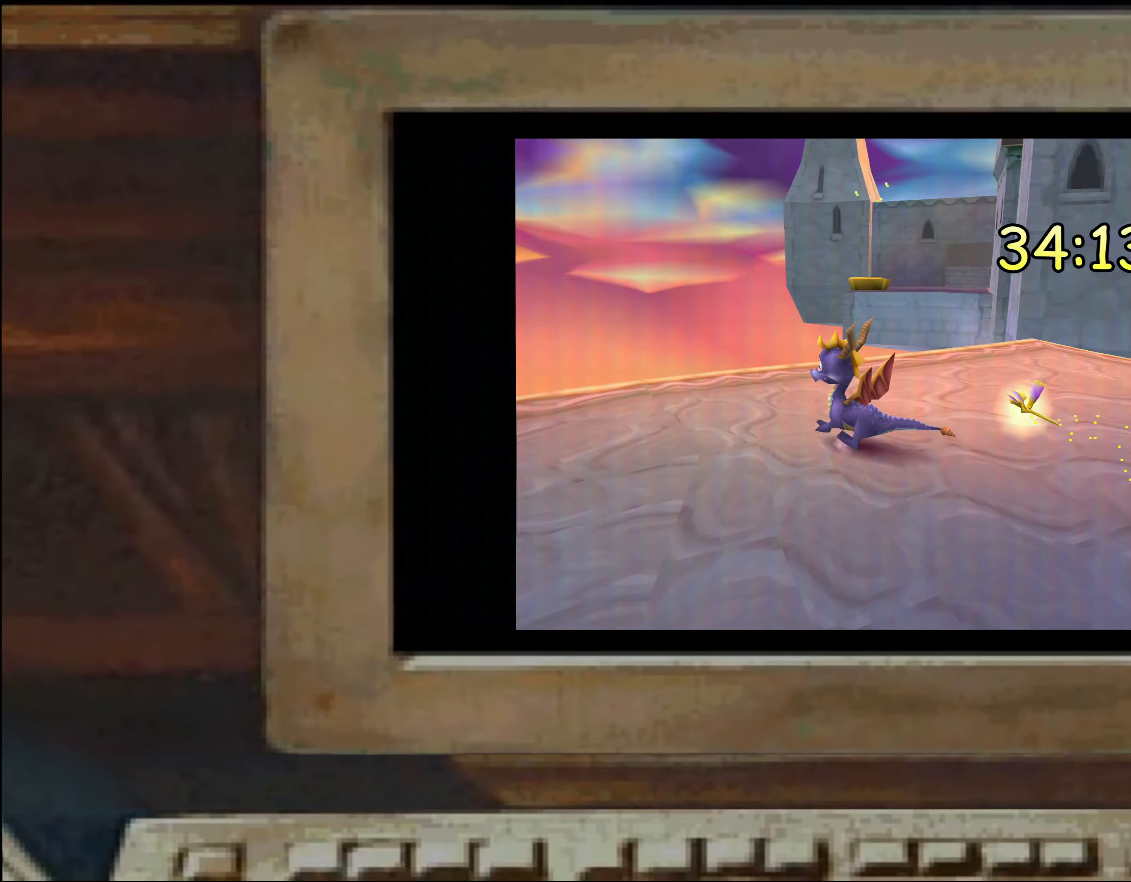
{"dt_ms": 500, "buttons": [], "left_stick": "center", "right_stick": "center", "events": [[283, "left_stick", "right"], [333, "left_stick", "center"], [400, "left_stick", "up"], [450, "left_stick", "center"]]}
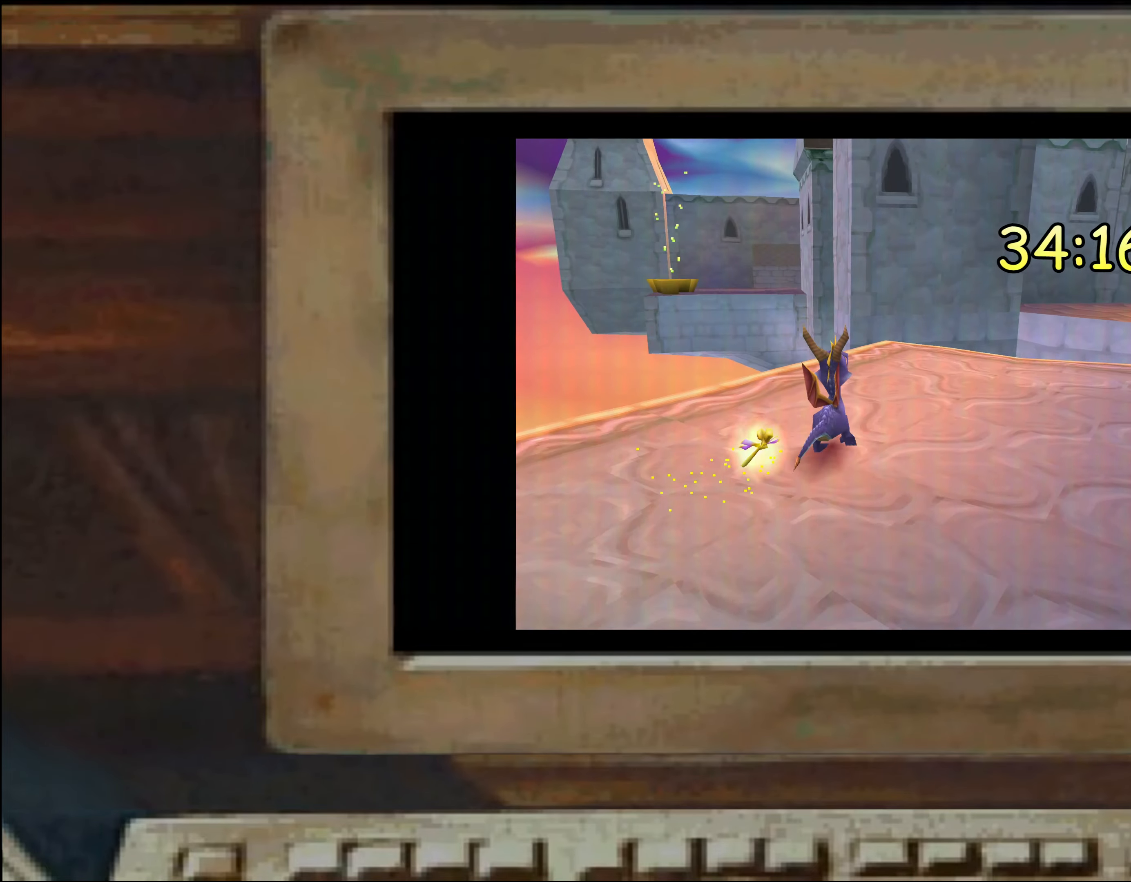
{"dt_ms": 500, "buttons": [], "left_stick": "up", "right_stick": "center", "events": [[100, "left_stick", "right"], [166, "left_stick", "center"], [416, "left_stick", "up"]]}
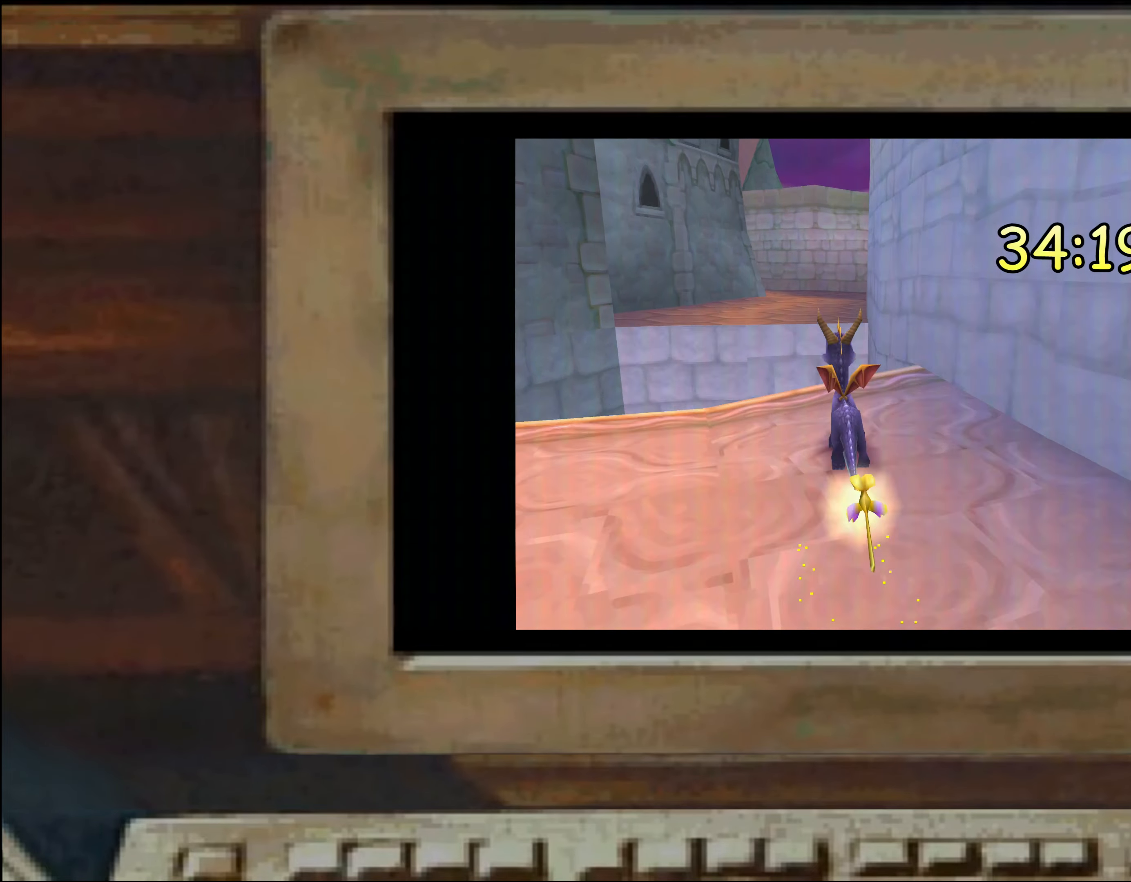
{"dt_ms": 500, "buttons": ["CROSS"], "left_stick": "center", "right_stick": "center", "events": [[33, "CROSS", "down"], [316, "CROSS", "up"], [450, "CROSS", "down"], [450, "left_stick", "center"]]}
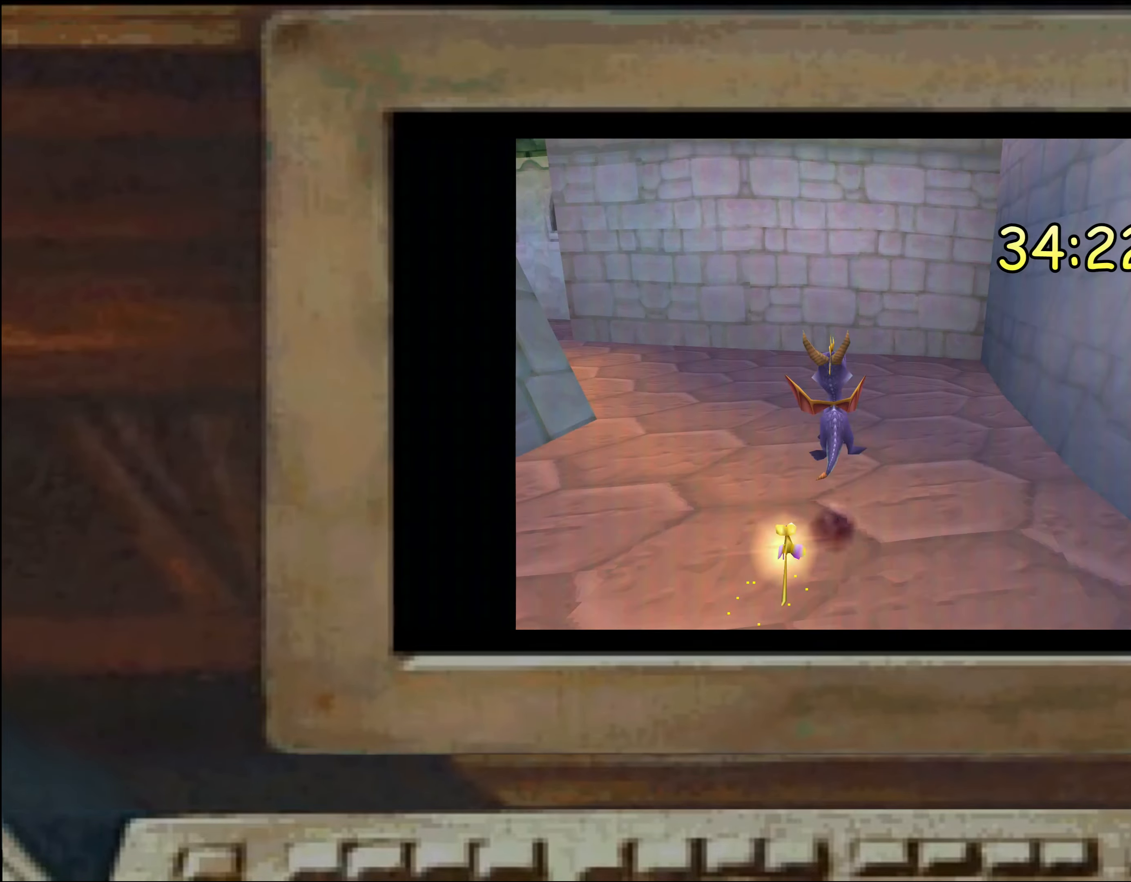
{"dt_ms": 500, "buttons": [], "left_stick": "center", "right_stick": "center", "events": [[50, "CROSS", "up"], [183, "left_stick", "left"], [233, "left_stick", "center"]]}
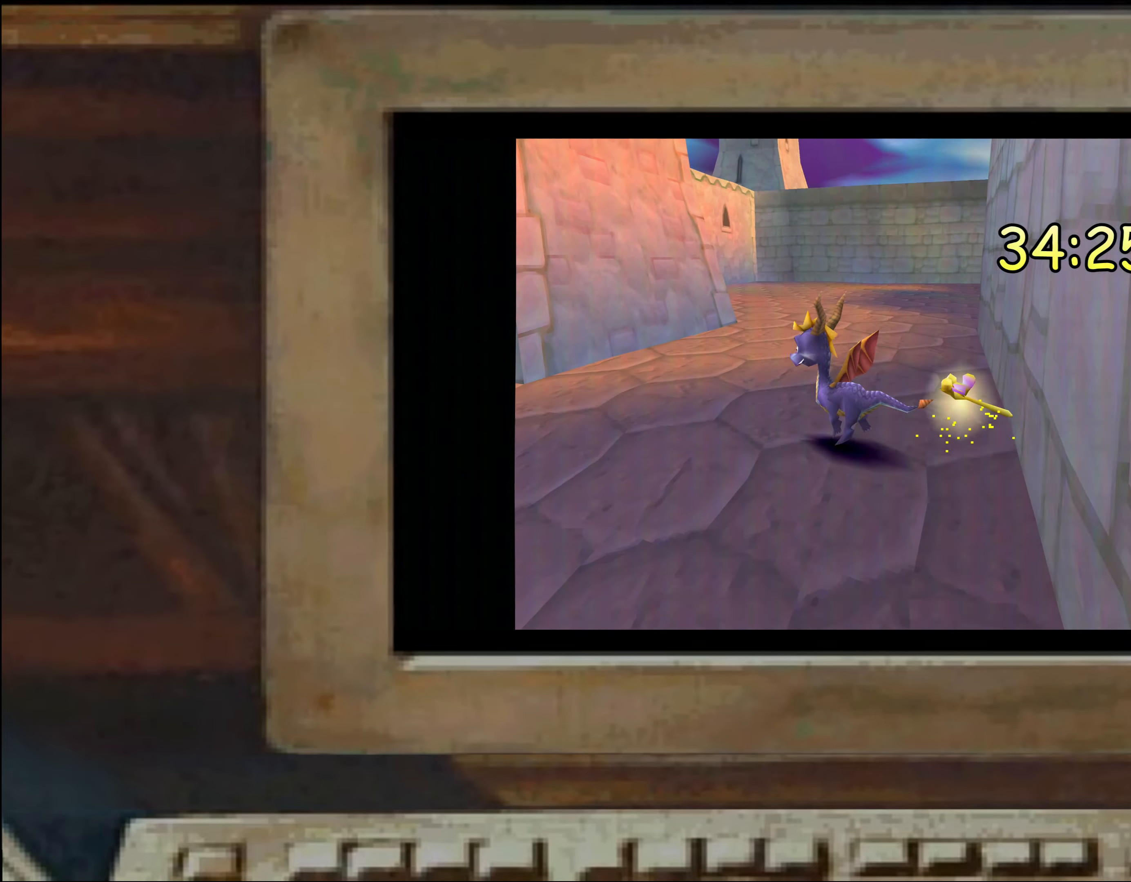
{"dt_ms": 500, "buttons": [], "left_stick": "center", "right_stick": "center", "events": [[100, "left_stick", "up"], [166, "left_stick", "center"], [233, "left_stick", "up"], [283, "left_stick", "center"], [333, "left_stick", "up"], [416, "left_stick", "up-right"], [483, "left_stick", "center"]]}
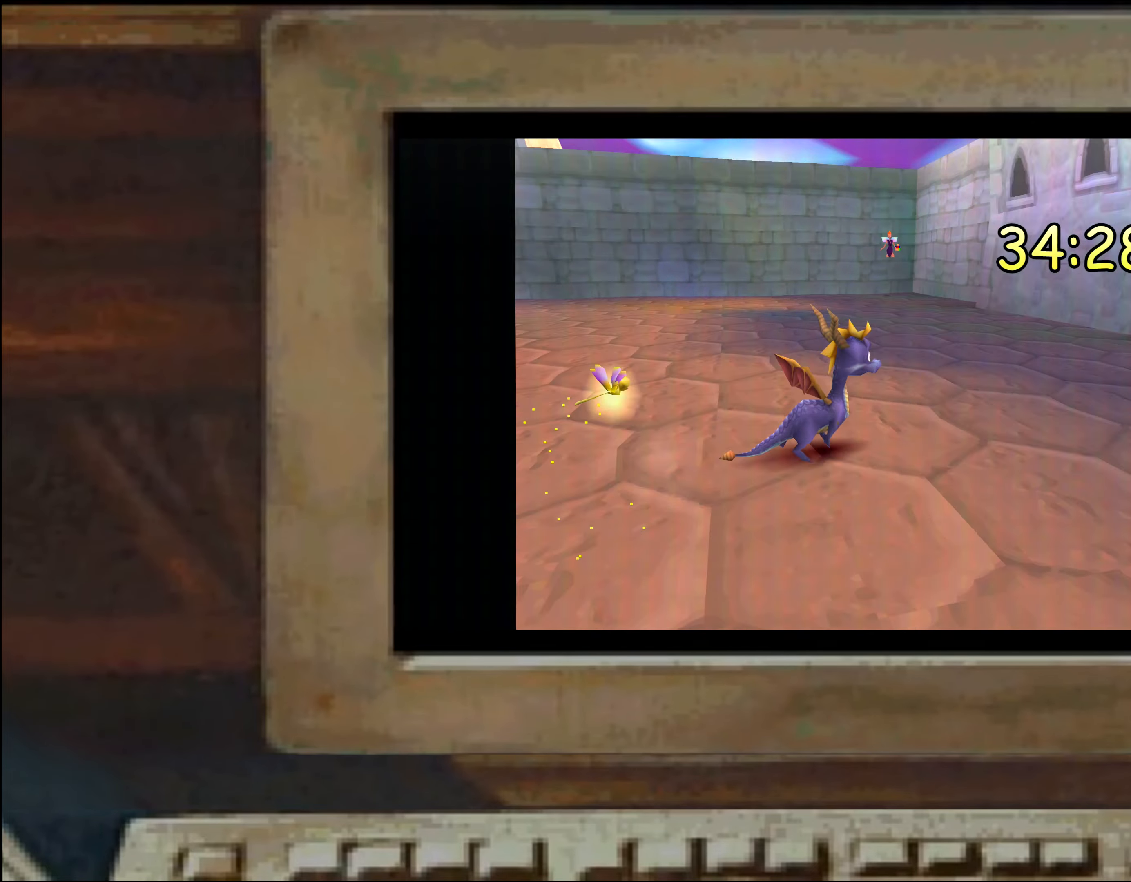
{"dt_ms": 500, "buttons": [], "left_stick": "center", "right_stick": "center", "events": [[166, "left_stick", "up"], [316, "left_stick", "up-left"], [450, "left_stick", "center"]]}
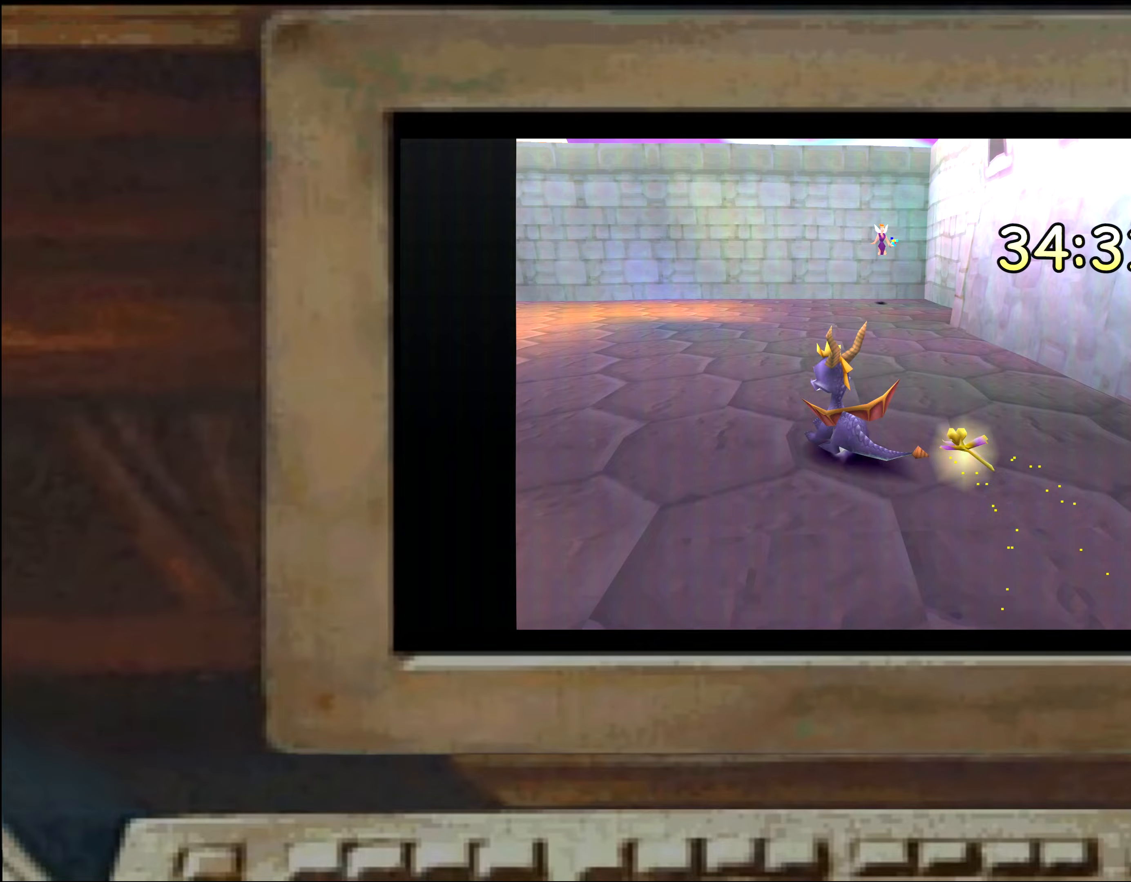
{"dt_ms": 500, "buttons": [], "left_stick": "center", "right_stick": "center", "events": [[83, "left_stick", "up-left"], [133, "left_stick", "center"]]}
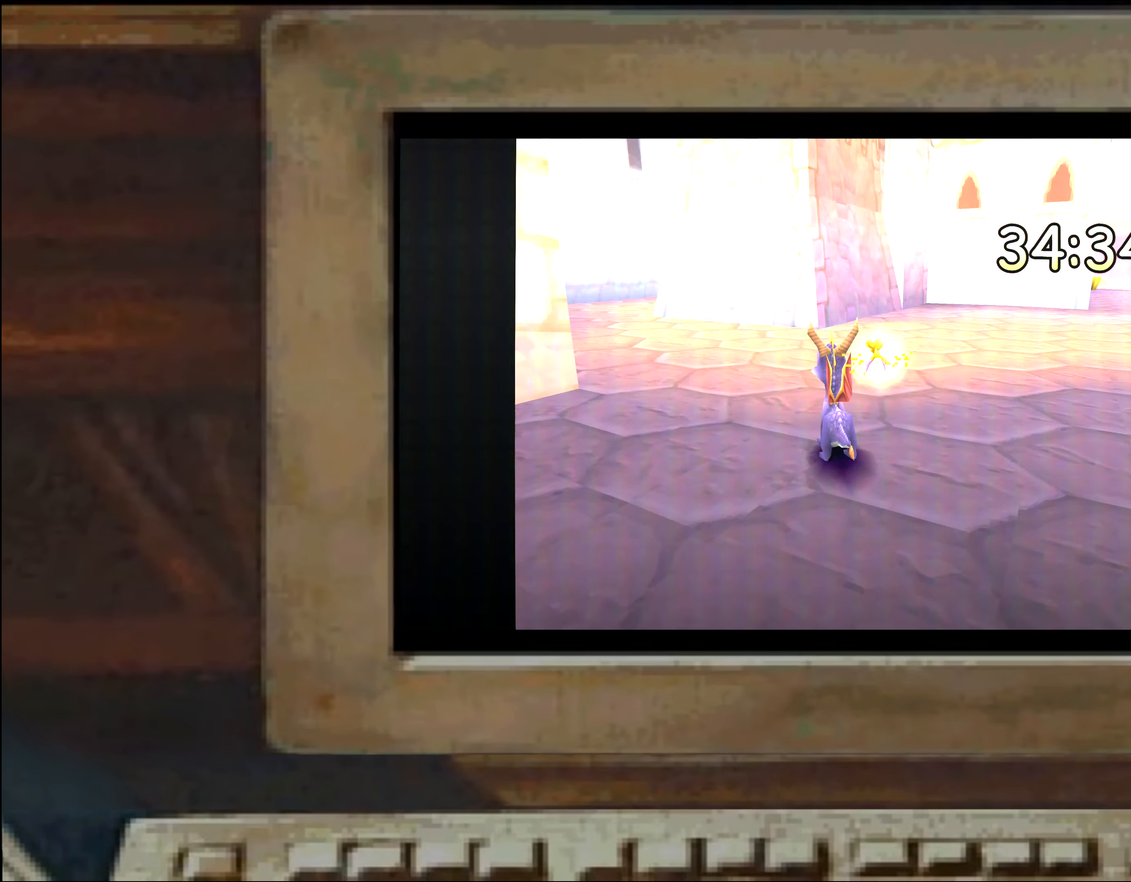
{"dt_ms": 500, "buttons": [], "left_stick": "center", "right_stick": "center", "events": [[67, "left_stick", "down-right"], [117, "left_stick", "center"], [183, "left_stick", "up-right"], [233, "left_stick", "center"]]}
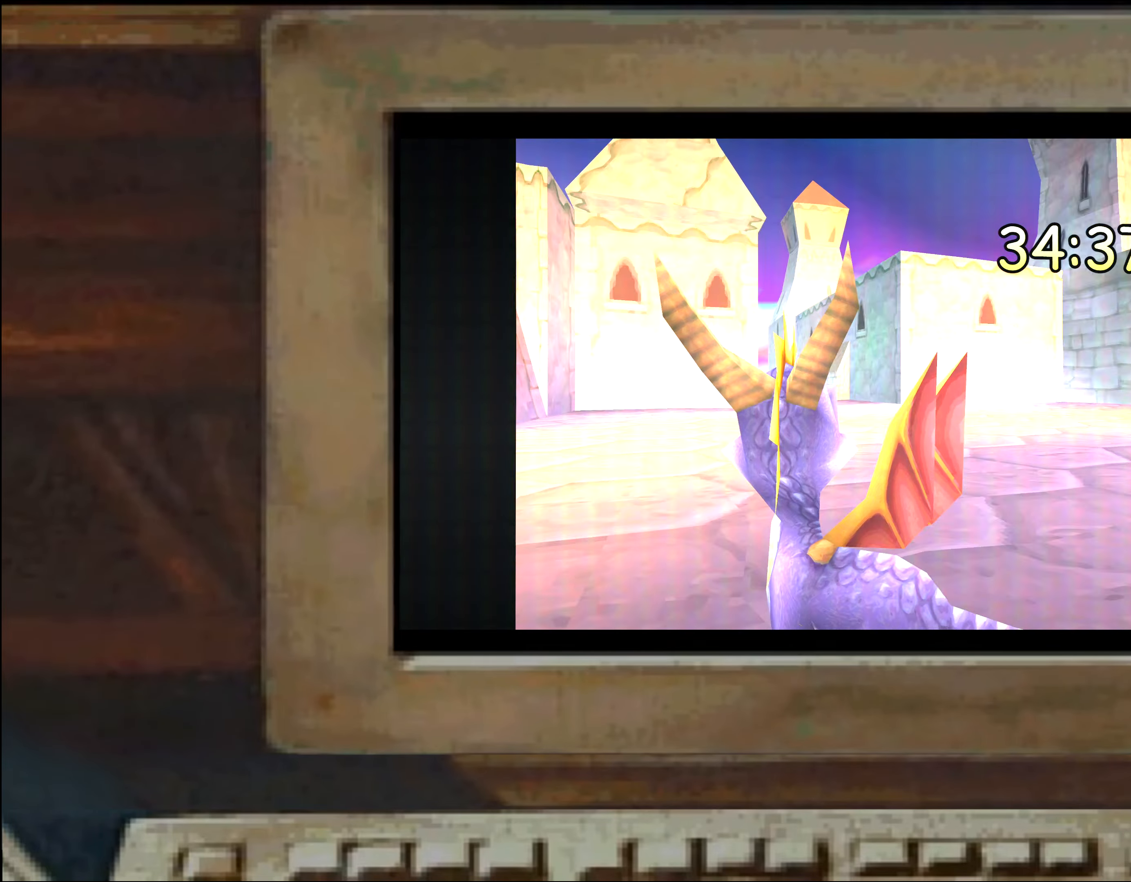
{"dt_ms": 500, "buttons": [], "left_stick": "up-right", "right_stick": "center", "events": [[183, "left_stick", "up"], [283, "left_stick", "center"], [467, "left_stick", "up-right"]]}
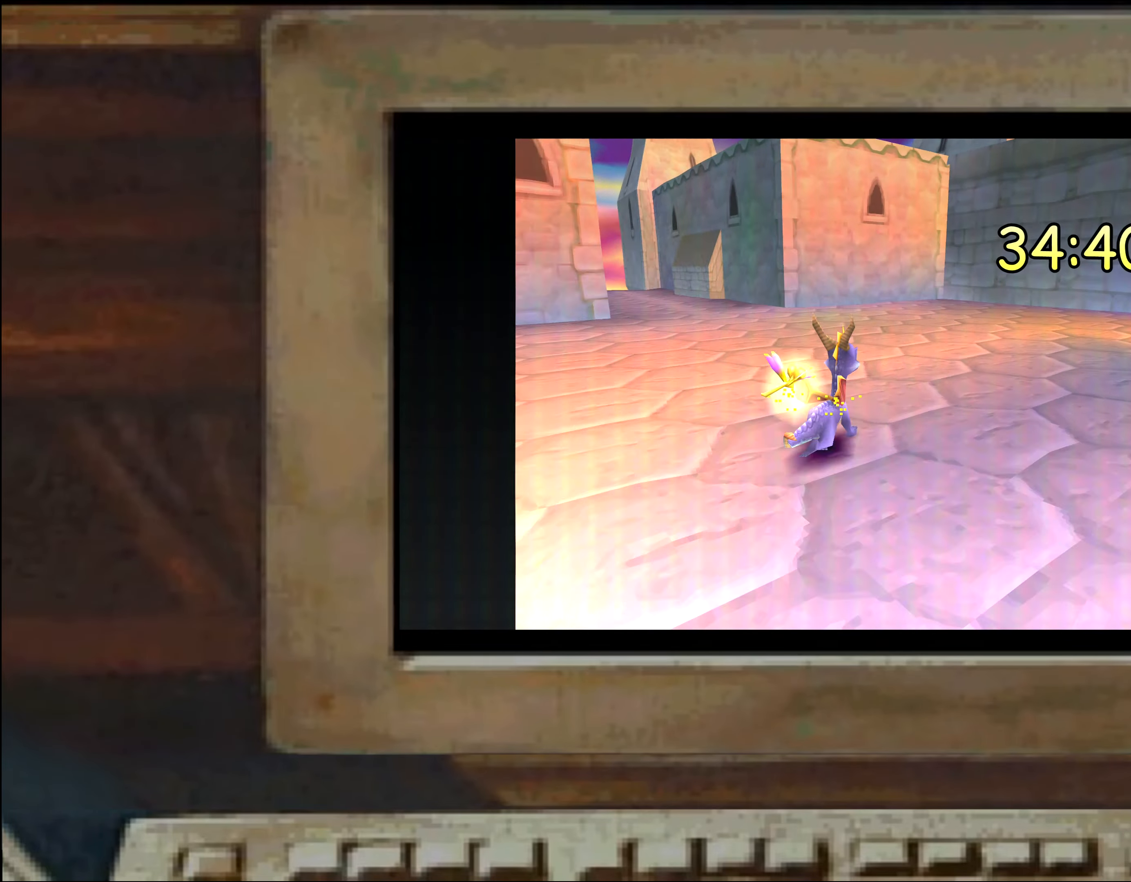
{"dt_ms": 500, "buttons": [], "left_stick": "center", "right_stick": "center", "events": [[167, "left_stick", "up-left"], [250, "left_stick", "center"], [400, "left_stick", "down"], [450, "left_stick", "center"]]}
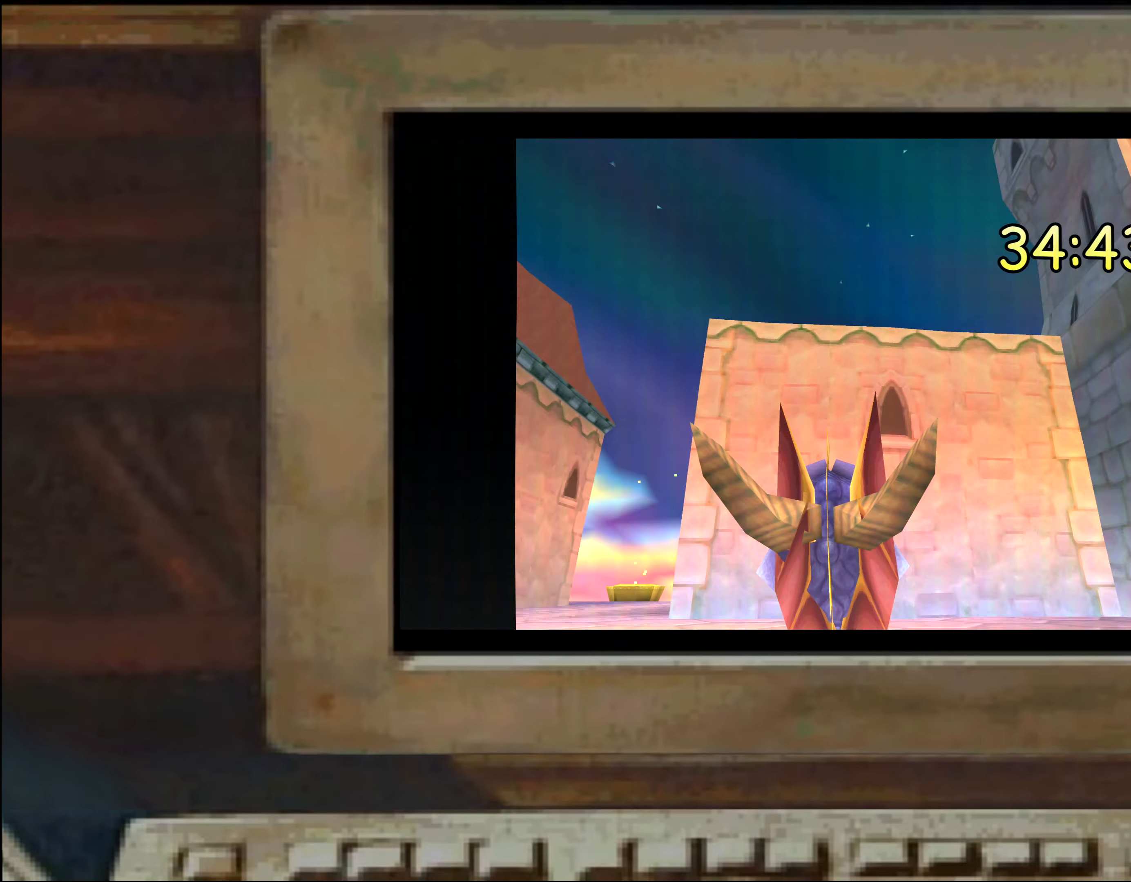
{"dt_ms": 500, "buttons": [], "left_stick": "up", "right_stick": "center", "events": [[117, "left_stick", "up-left"], [200, "left_stick", "center"], [250, "left_stick", "up"], [300, "left_stick", "center"], [350, "left_stick", "up"]]}
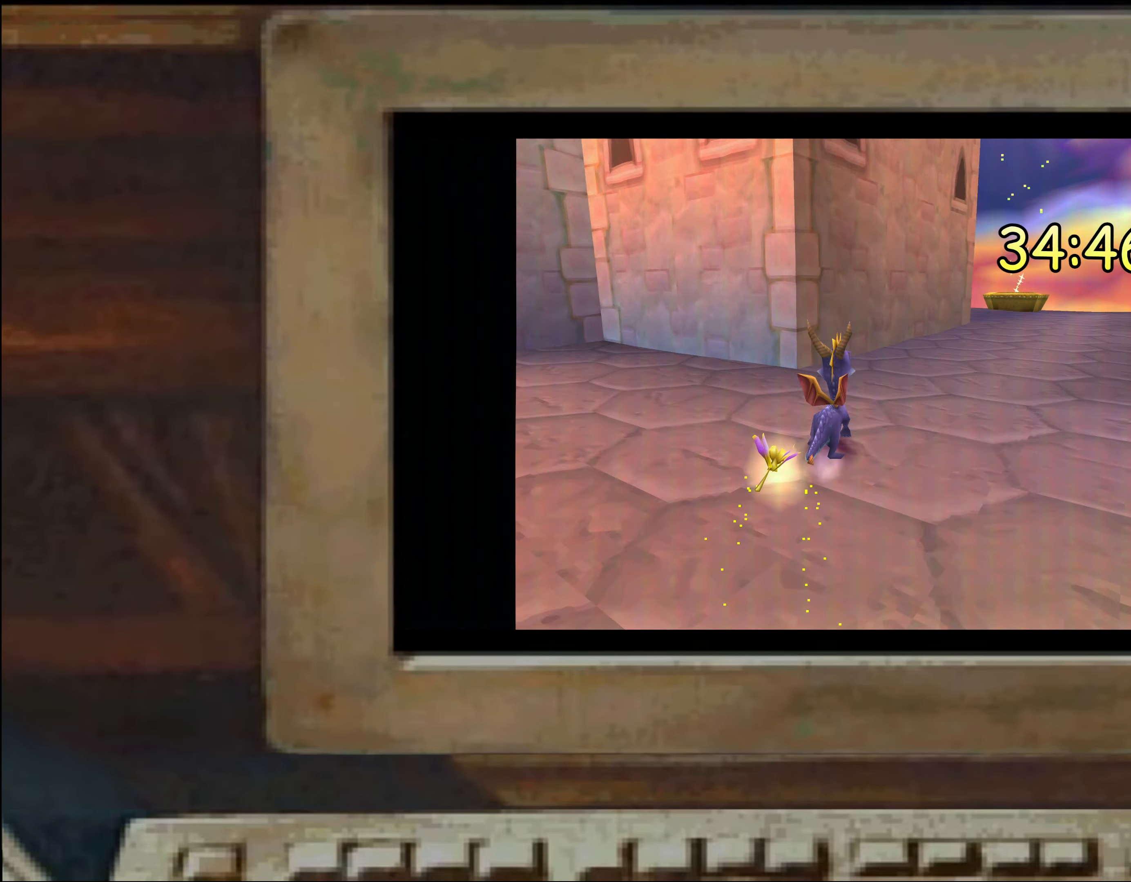
{"dt_ms": 500, "buttons": [], "left_stick": "up-right", "right_stick": "center", "events": [[100, "left_stick", "center"], [150, "left_stick", "up"], [200, "left_stick", "center"], [250, "left_stick", "up-right"], [400, "CROSS", "down"], [467, "CROSS", "up"]]}
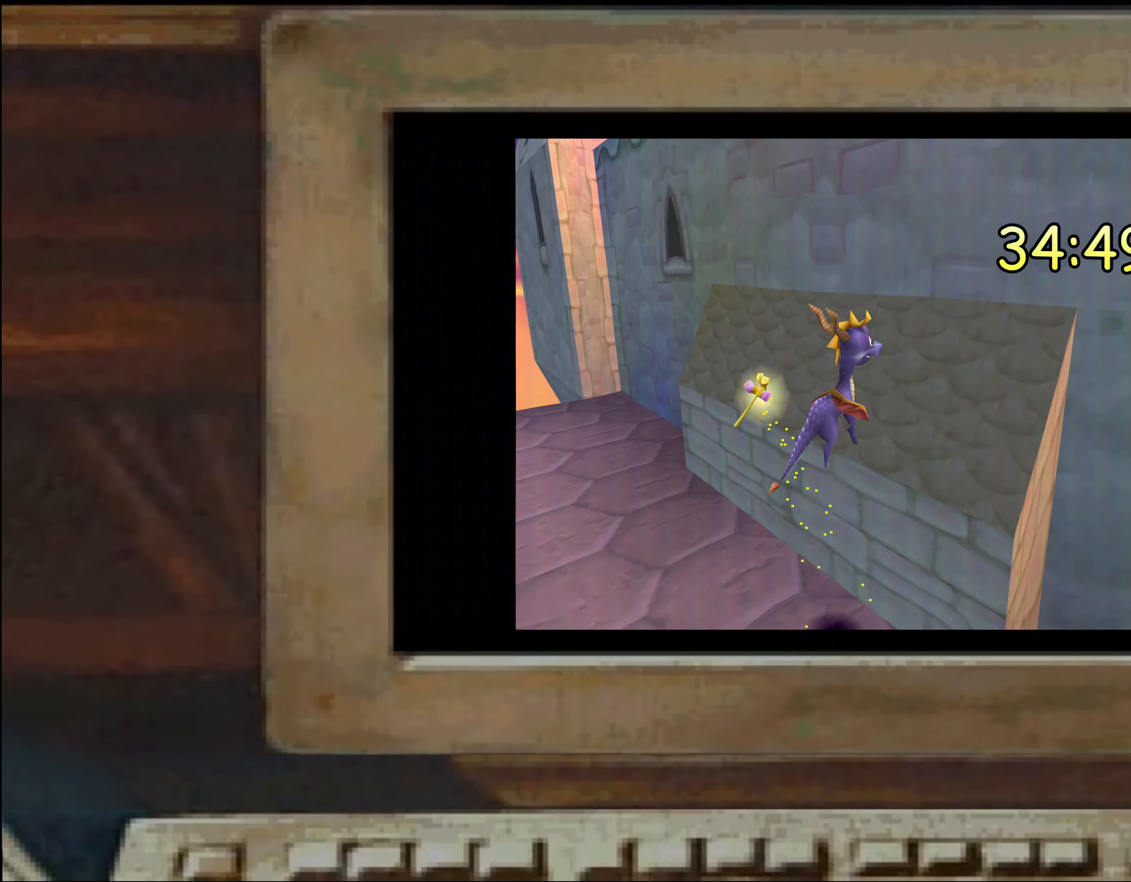
{"dt_ms": 500, "buttons": [], "left_stick": "center", "right_stick": "center", "events": [[33, "CROSS", "down"], [100, "CROSS", "up"], [117, "left_stick", "center"], [333, "left_stick", "up-left"], [383, "left_stick", "center"]]}
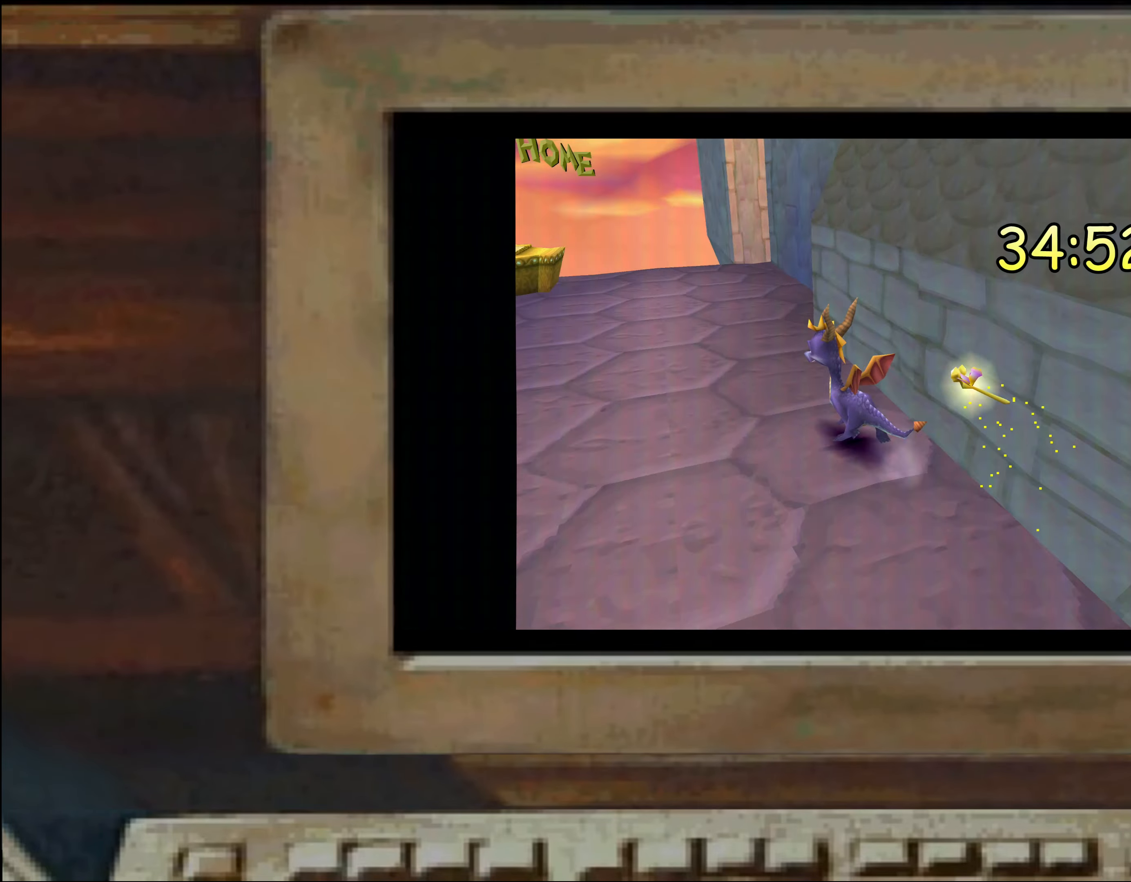
{"dt_ms": 500, "buttons": [], "left_stick": "center", "right_stick": "center", "events": [[100, "left_stick", "up"], [217, "left_stick", "center"]]}
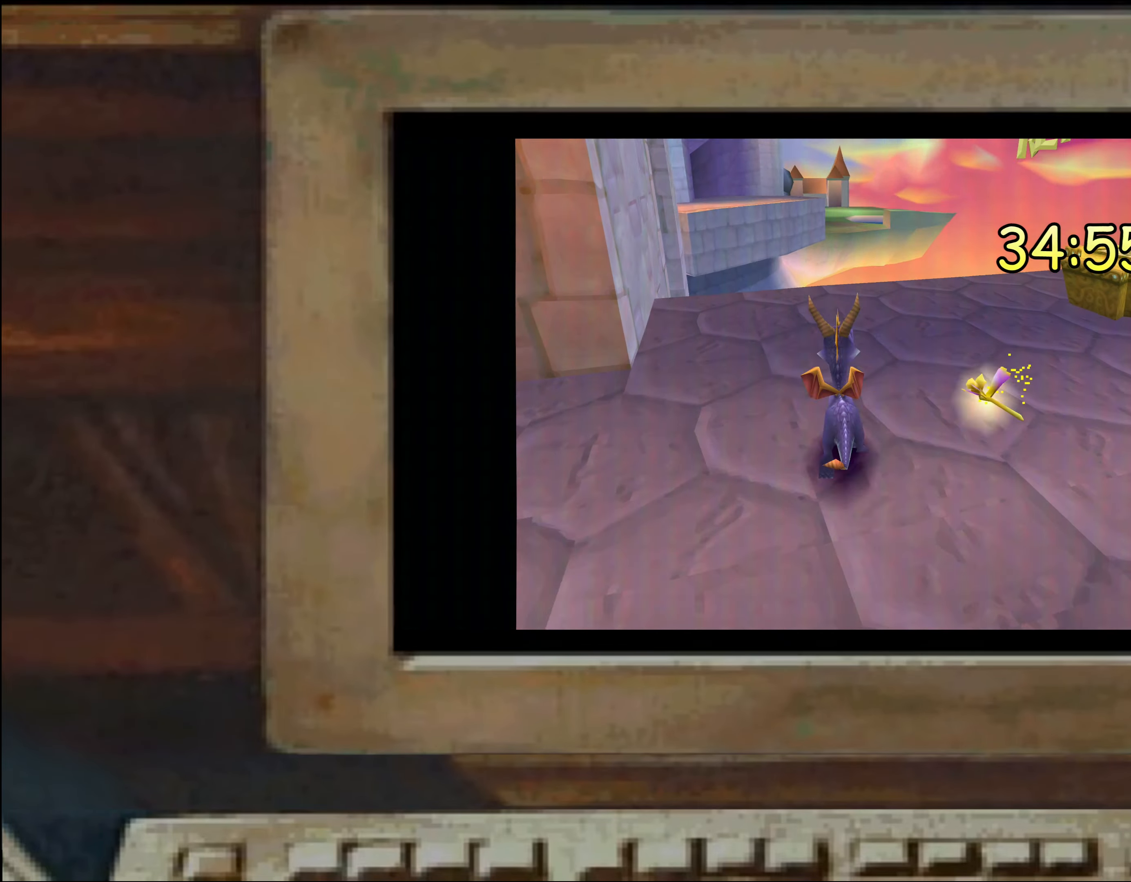
{"dt_ms": 500, "buttons": [], "left_stick": "center", "right_stick": "center", "events": [[100, "left_stick", "up"], [300, "left_stick", "center"], [350, "left_stick", "up-left"], [400, "left_stick", "center"]]}
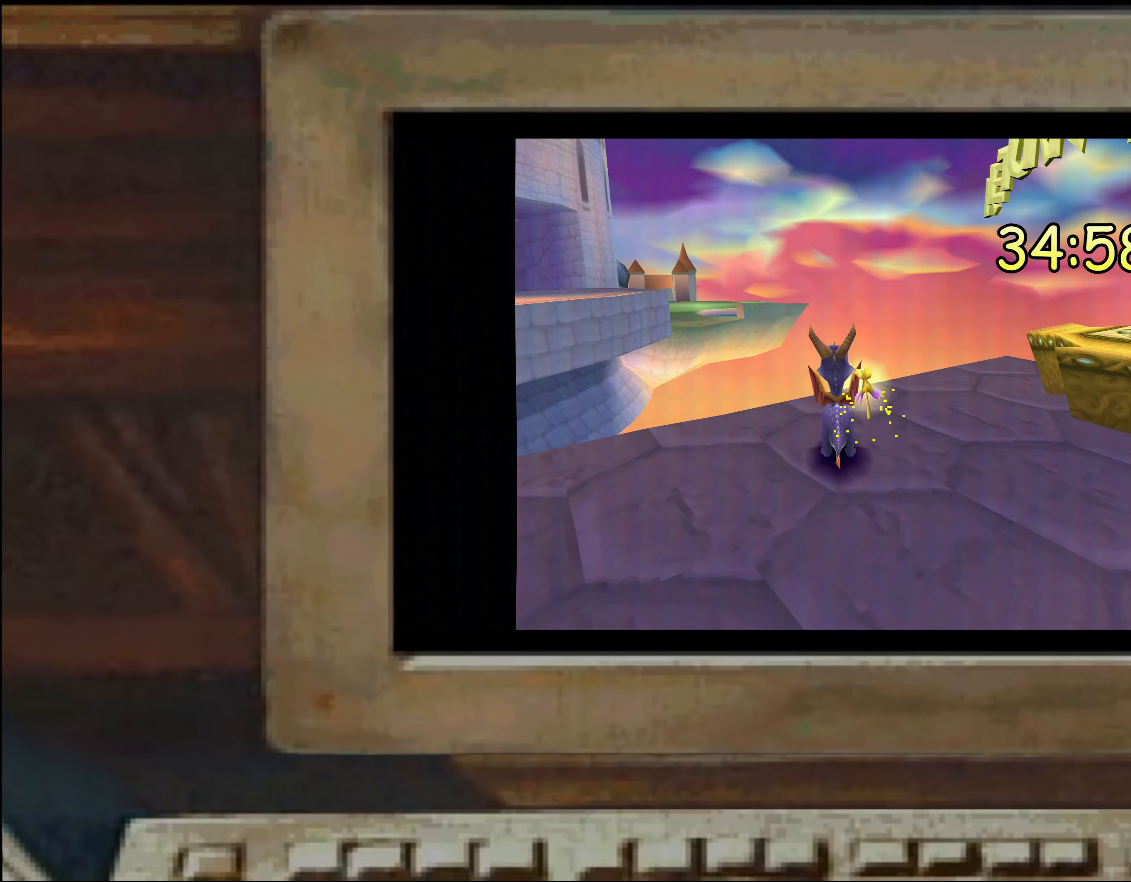
{"dt_ms": 500, "buttons": [], "left_stick": "center", "right_stick": "center", "events": [[283, "left_stick", "up"], [333, "left_stick", "center"]]}
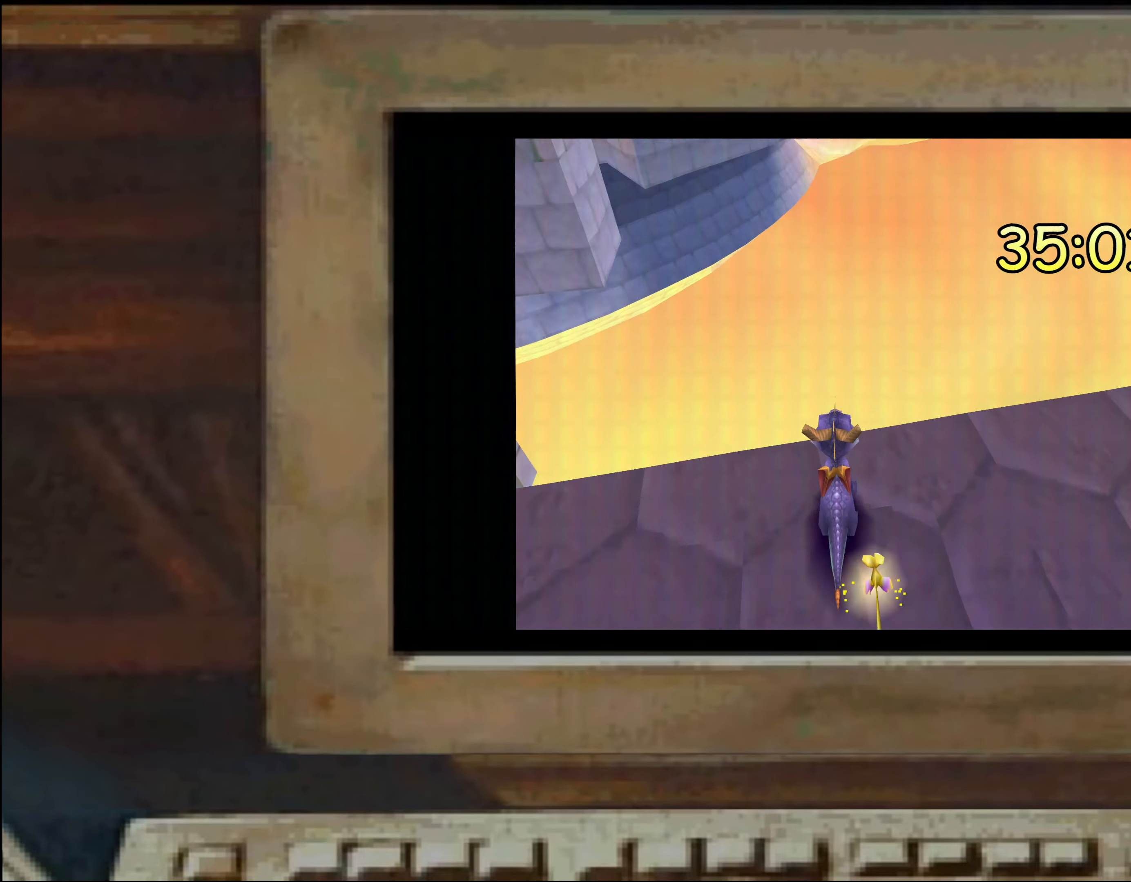
{"dt_ms": 500, "buttons": [], "left_stick": "center", "right_stick": "center", "events": [[67, "left_stick", "down-right"], [150, "left_stick", "center"], [317, "left_stick", "right"], [384, "left_stick", "center"]]}
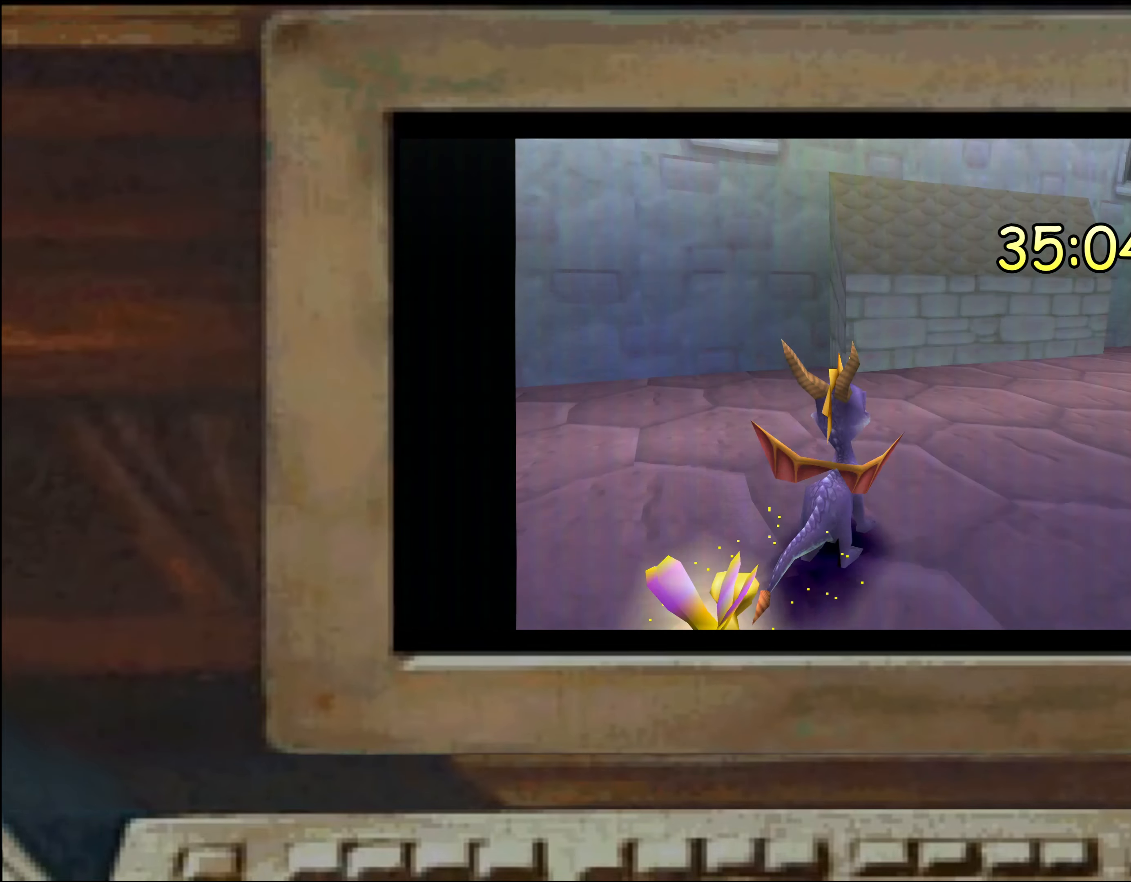
{"dt_ms": 500, "buttons": ["SQUARE"], "left_stick": "up", "right_stick": "center", "events": [[84, "SQUARE", "down"], [84, "left_stick", "up"]]}
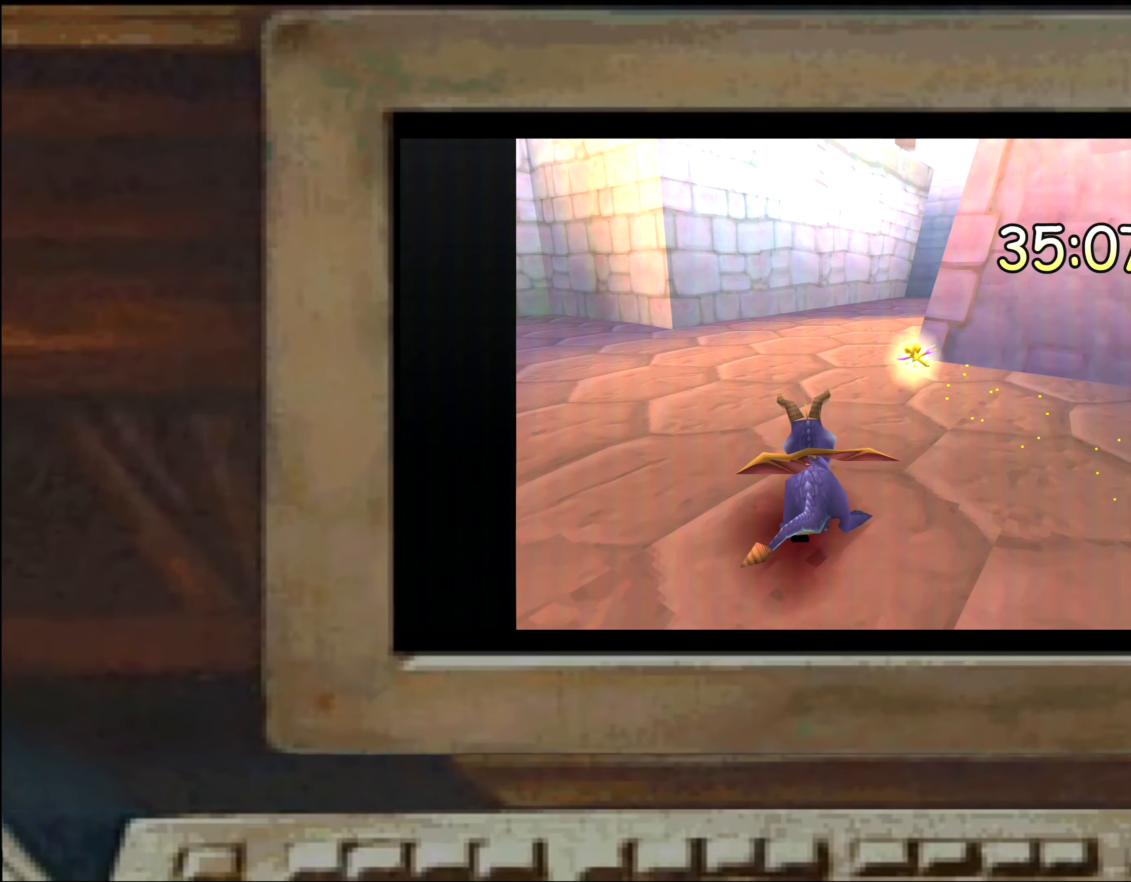
{"dt_ms": 500, "buttons": ["CROSS"], "left_stick": "up", "right_stick": "center", "events": [[350, "CROSS", "down"], [467, "SQUARE", "up"]]}
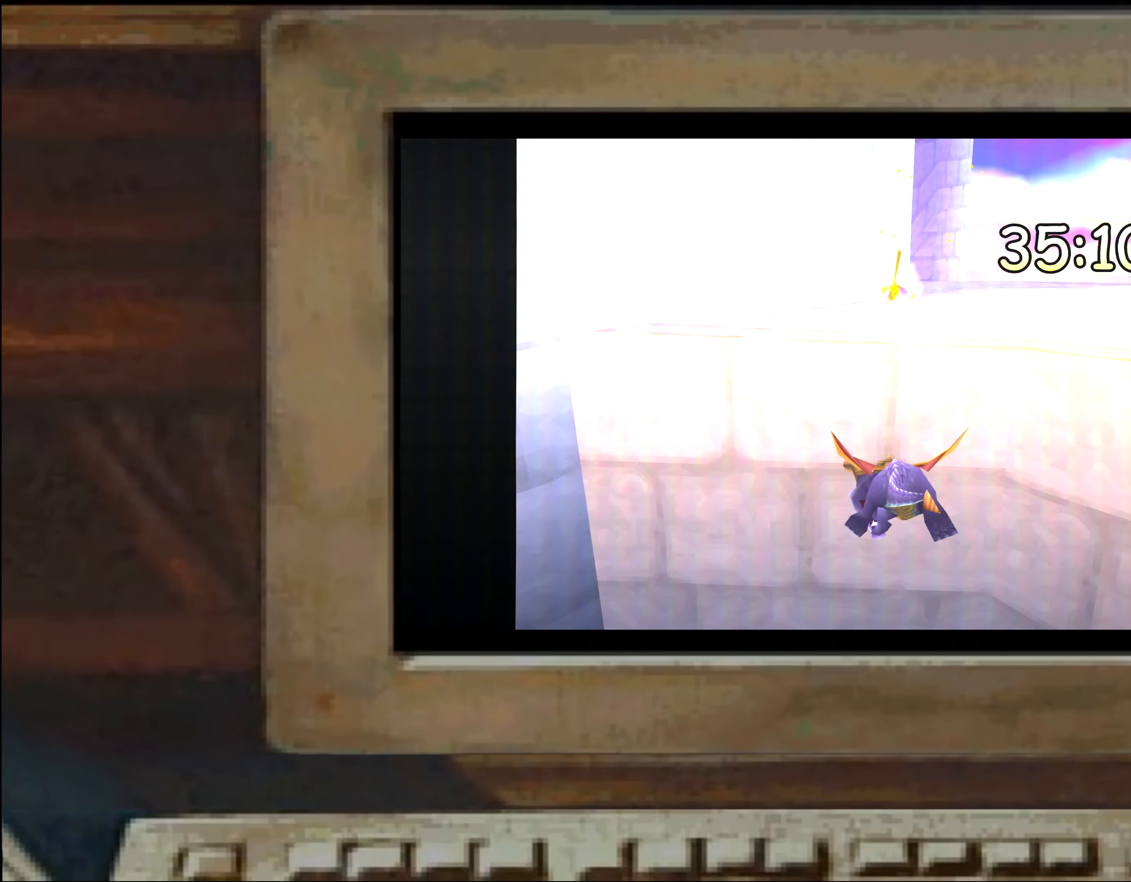
{"dt_ms": 500, "buttons": [], "left_stick": "center", "right_stick": "center", "events": [[17, "CROSS", "up"], [150, "left_stick", "center"]]}